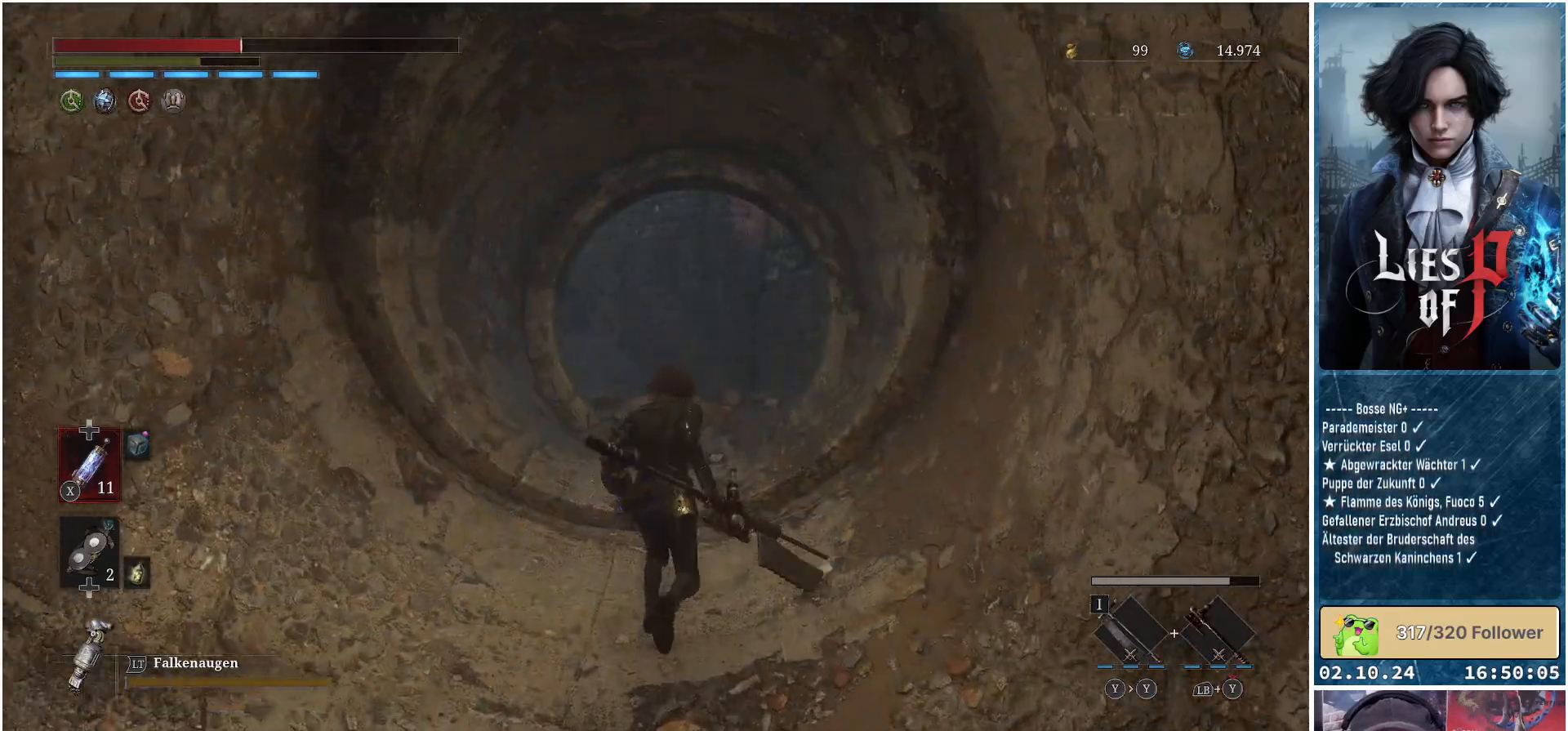
Gameplay with a controller (Xbox layout); each line is a JSON object with the inputs held at the frame after it. "events" lists button and stick changes between this image and that frame as [ms after this image, input, new state], when the widget could be followed in between.
{"buttons": [], "left_stick": "up", "right_stick": "center", "events": [[83, "X", "up"]]}
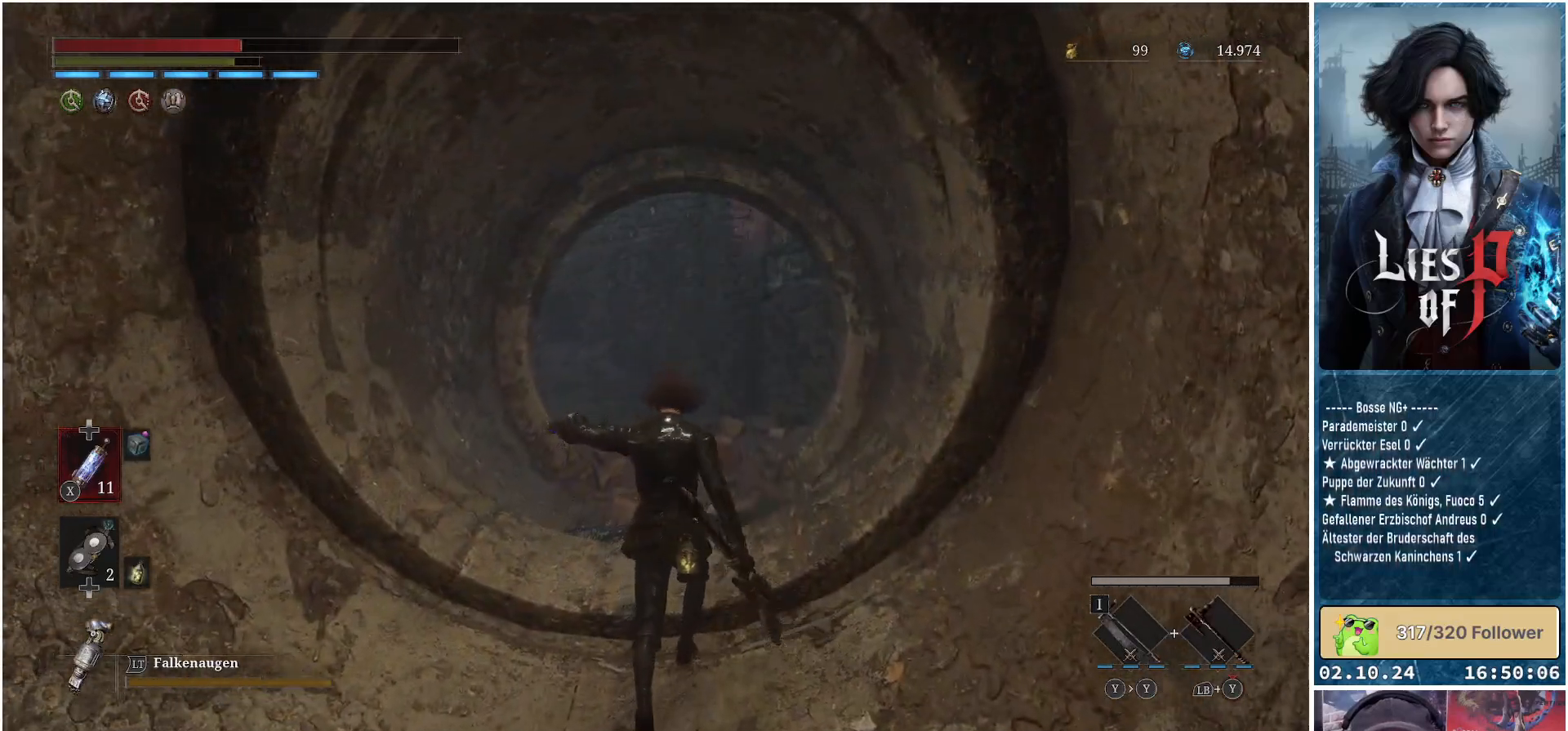
{"buttons": ["B"], "left_stick": "up", "right_stick": "center", "events": [[133, "B", "down"]]}
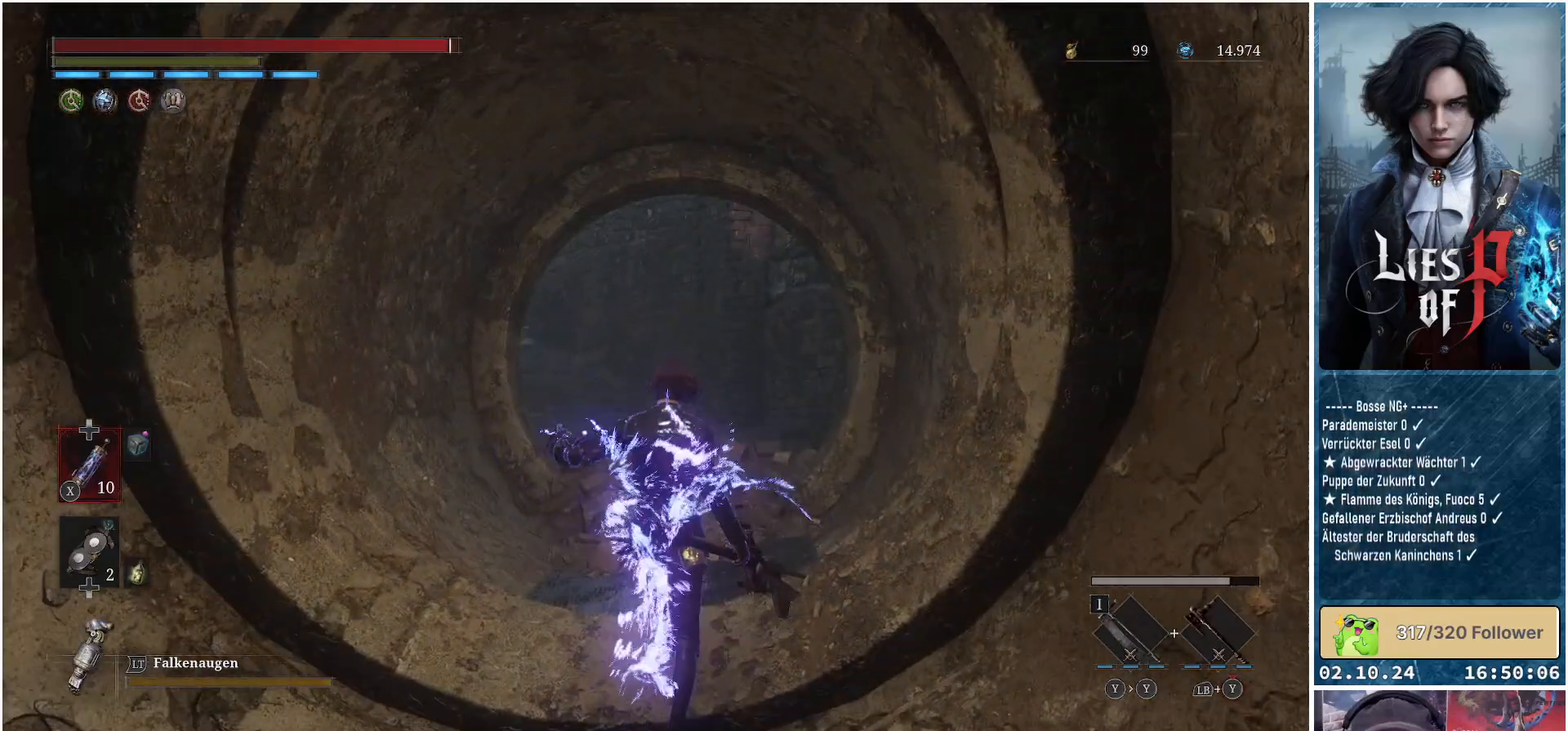
{"buttons": ["B"], "left_stick": "up", "right_stick": "center", "events": []}
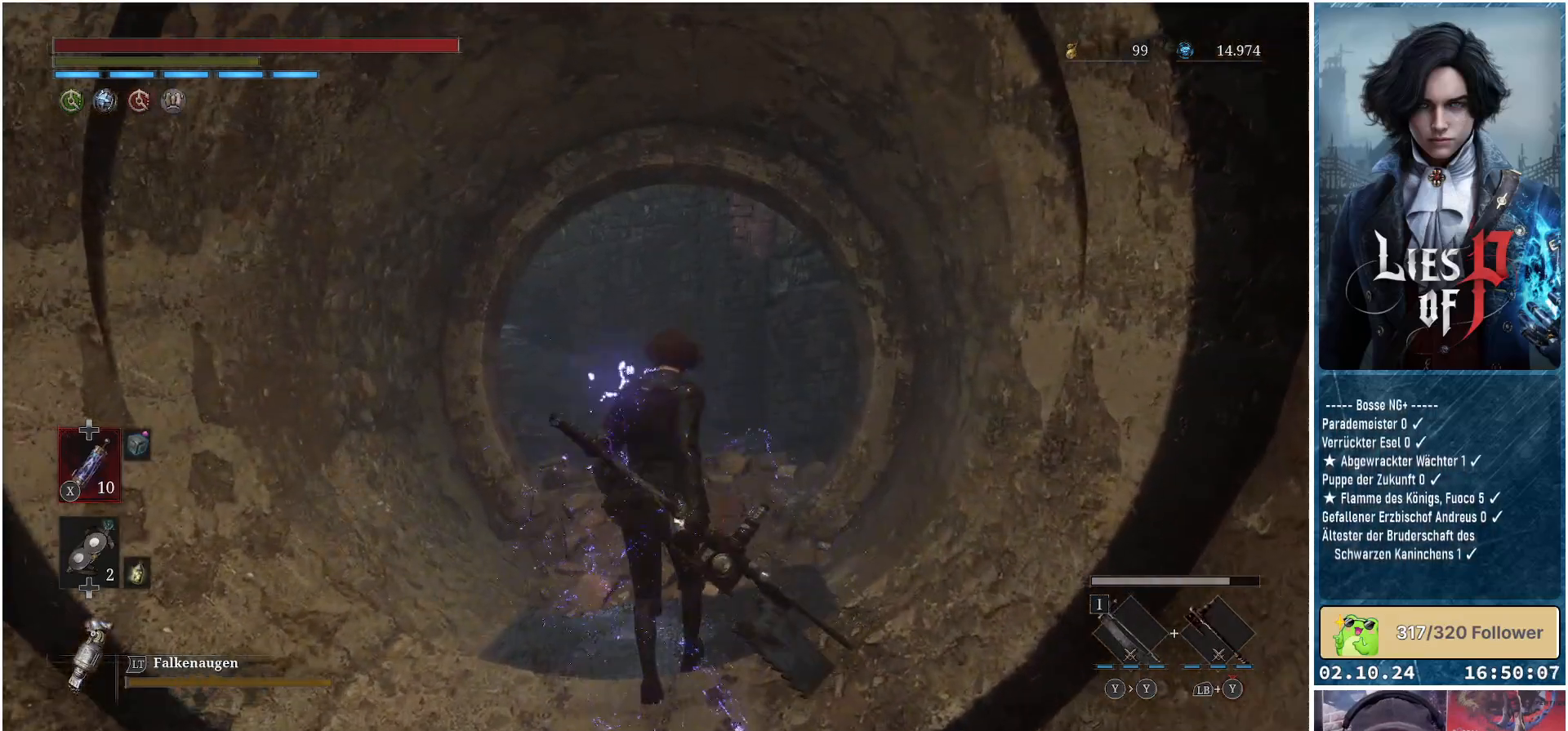
{"buttons": [], "left_stick": "up", "right_stick": "center", "events": [[233, "B", "up"]]}
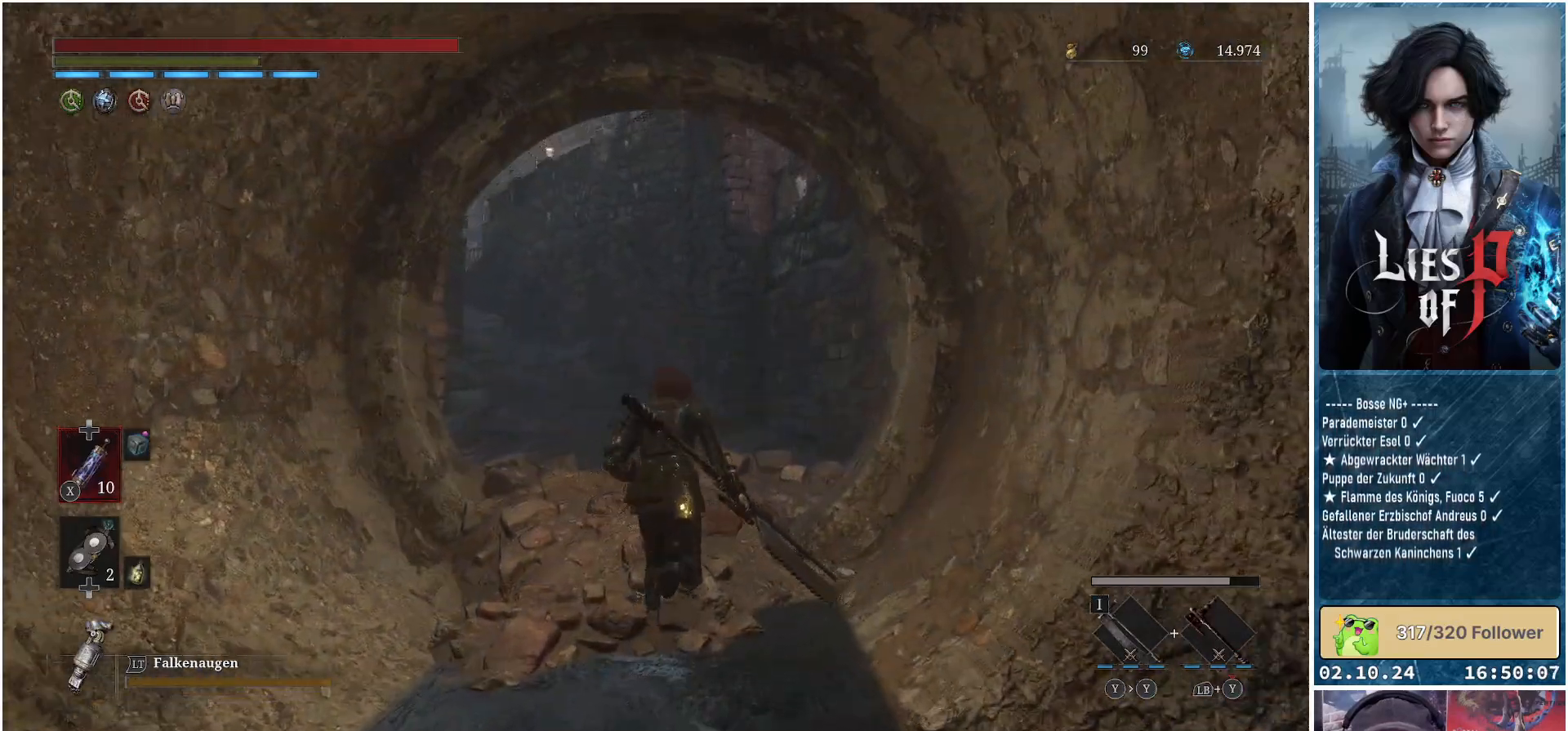
{"buttons": [], "left_stick": "center", "right_stick": "center", "events": [[150, "left_stick", "center"]]}
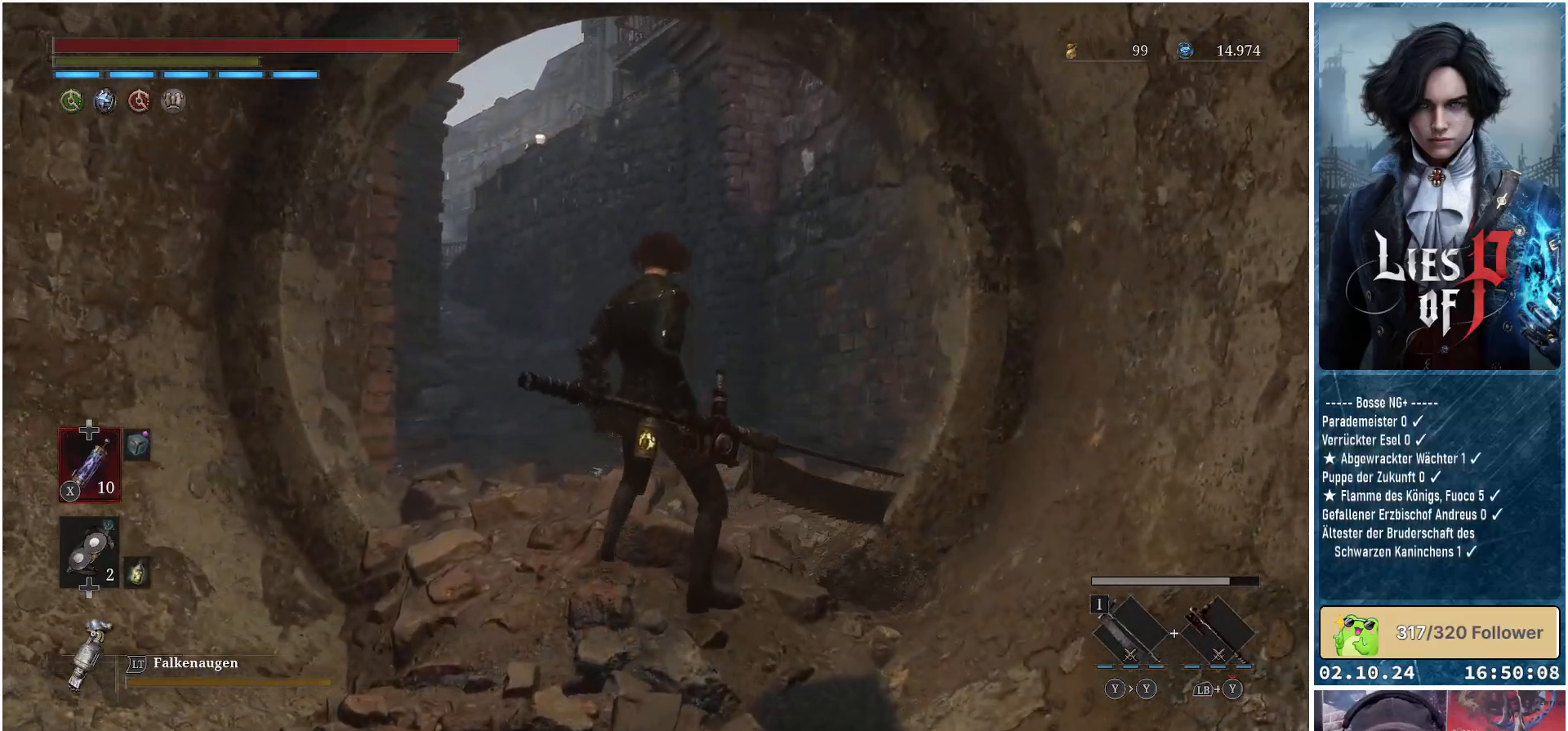
{"buttons": [], "left_stick": "center", "right_stick": "center", "events": []}
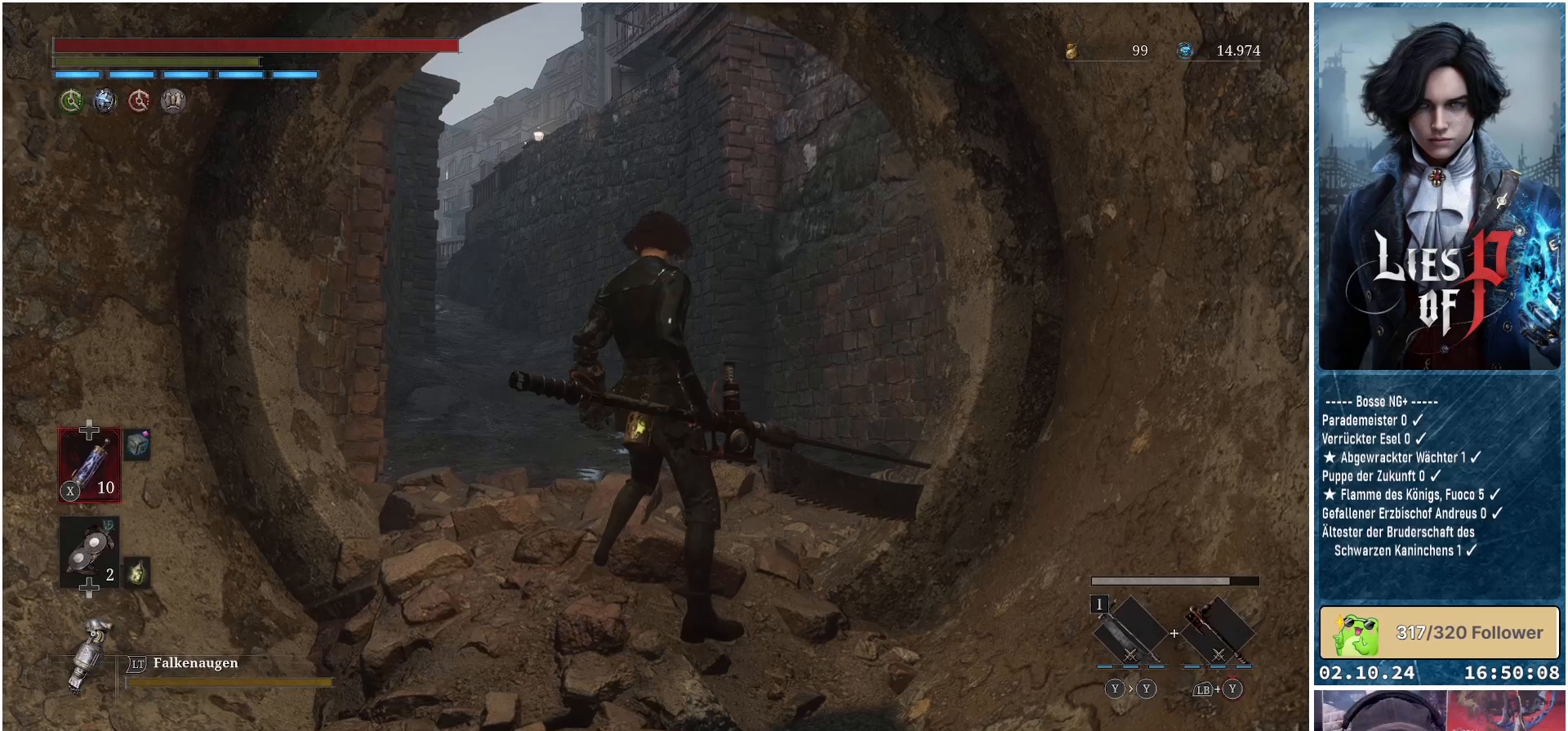
{"buttons": [], "left_stick": "up", "right_stick": "center", "events": [[400, "left_stick", "up"]]}
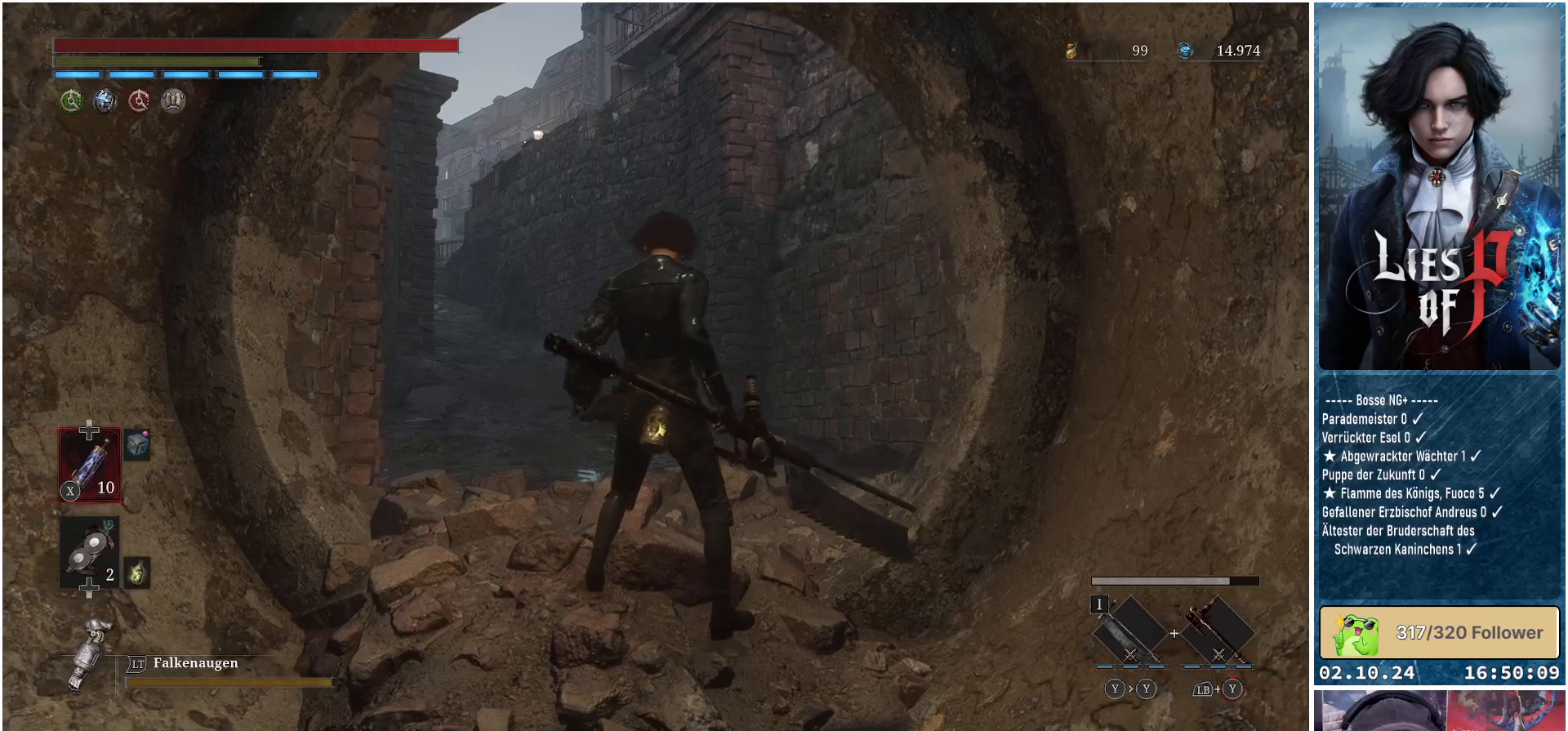
{"buttons": [], "left_stick": "up", "right_stick": "center", "events": [[33, "right_stick", "left"], [167, "right_stick", "center"]]}
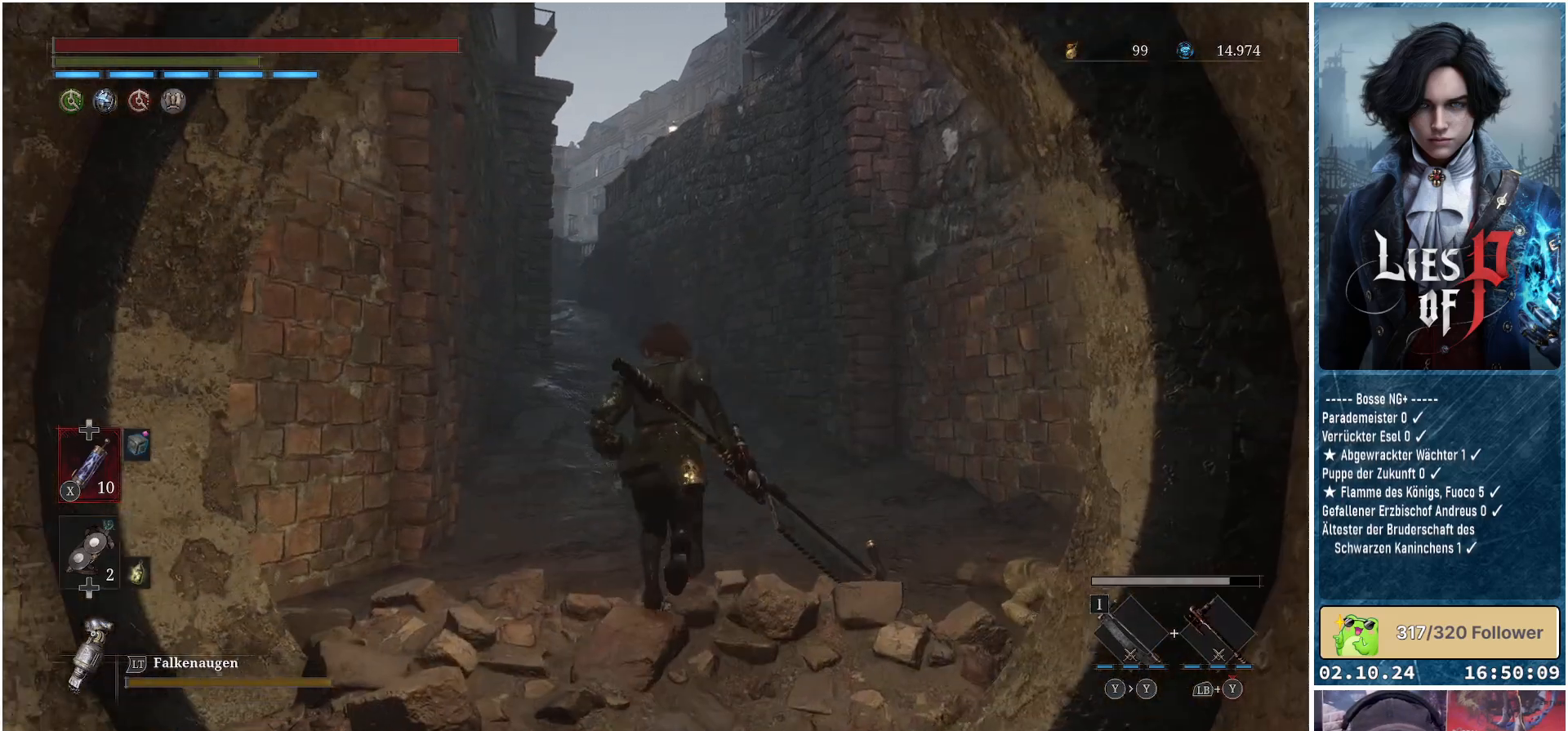
{"buttons": [], "left_stick": "up", "right_stick": "center", "events": []}
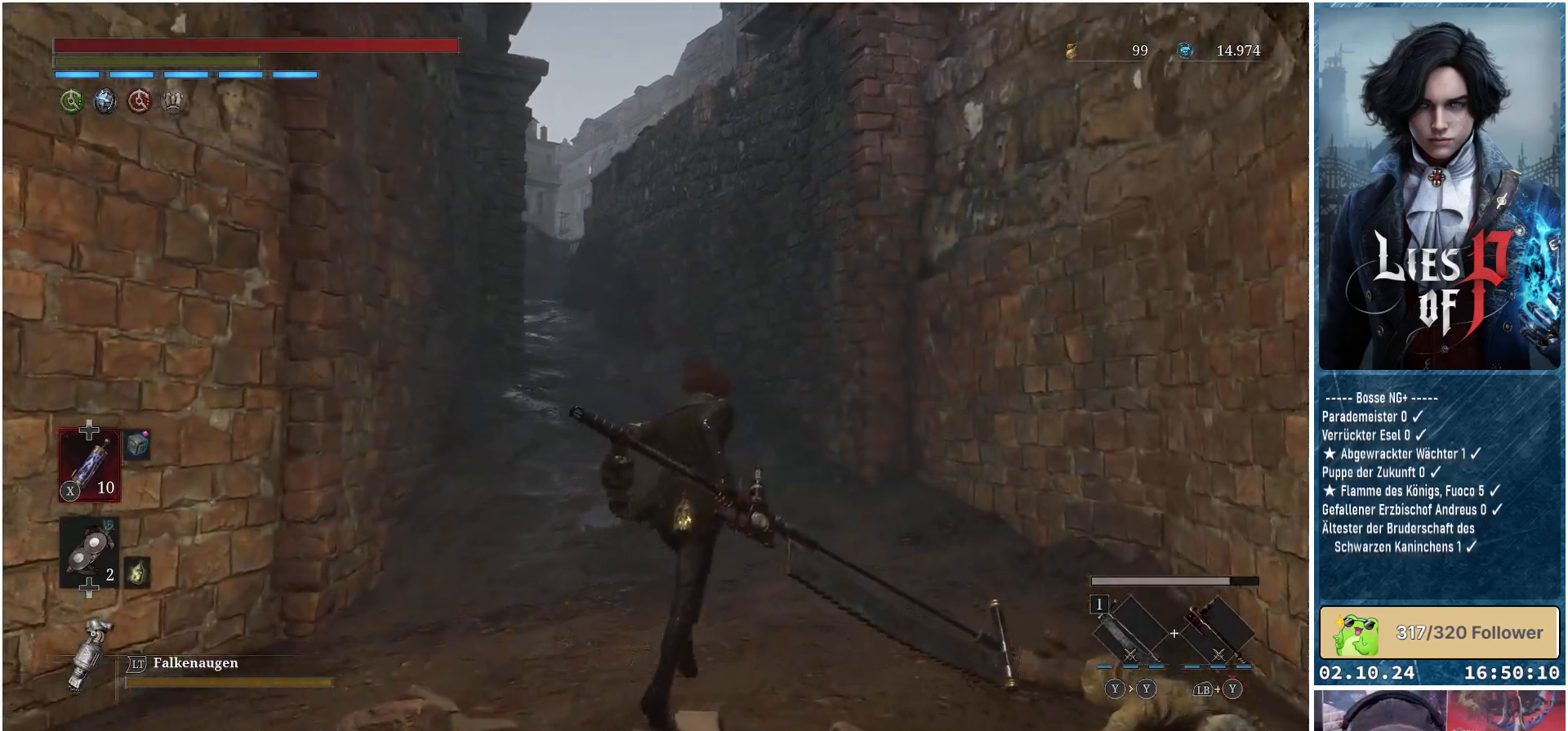
{"buttons": [], "left_stick": "up", "right_stick": "down-left", "events": [[350, "right_stick", "down-left"]]}
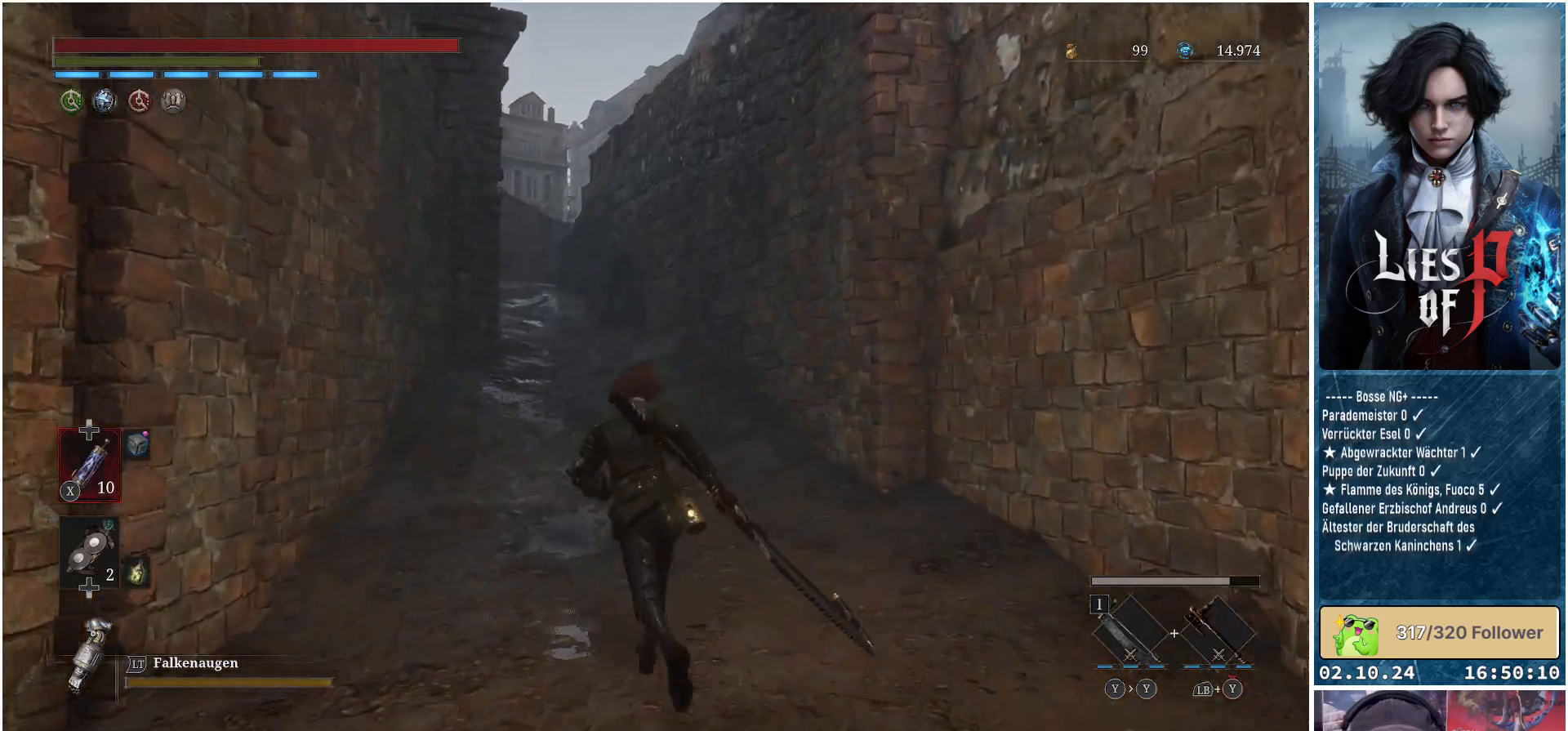
{"buttons": [], "left_stick": "up", "right_stick": "center", "events": [[217, "right_stick", "center"]]}
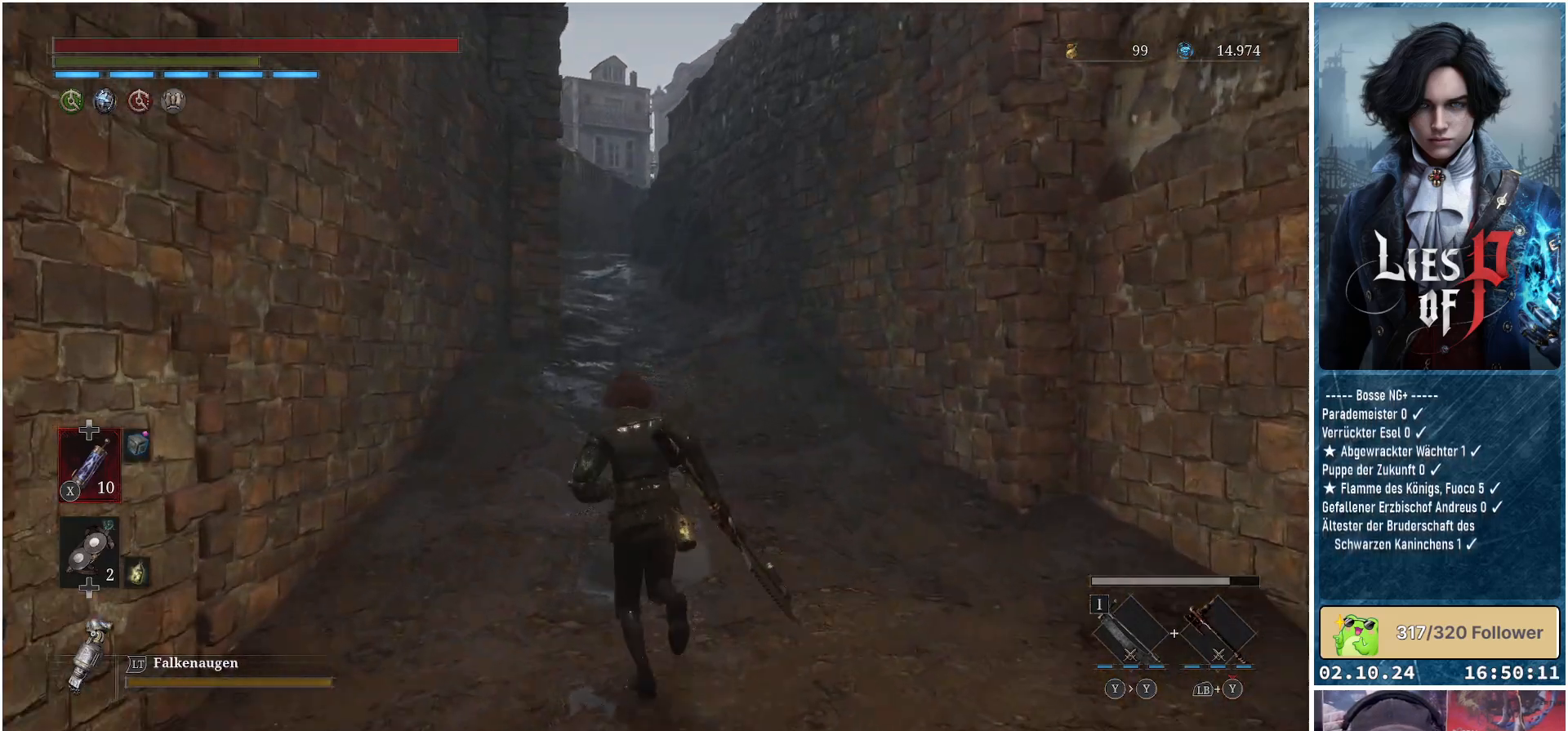
{"buttons": [], "left_stick": "up", "right_stick": "center", "events": []}
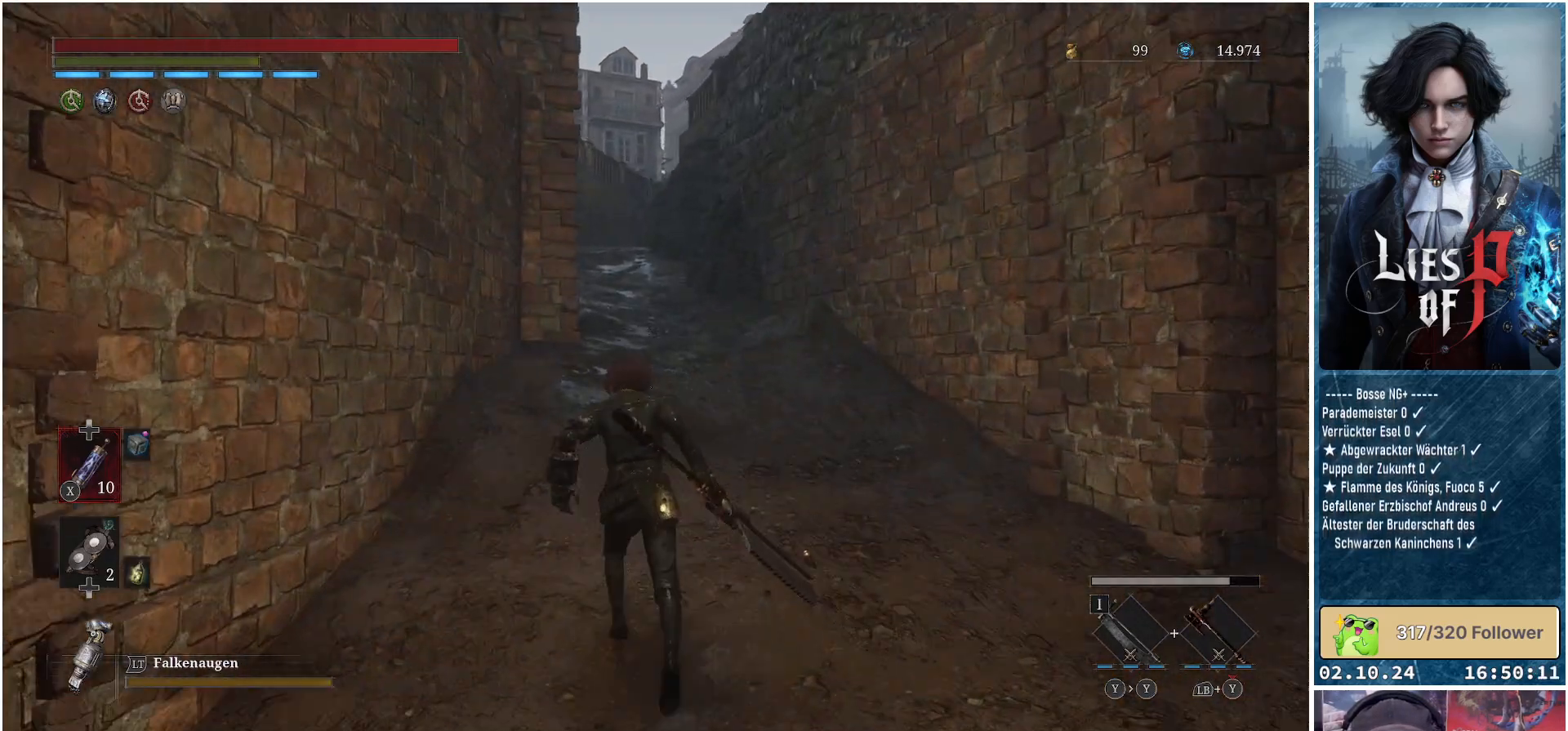
{"buttons": [], "left_stick": "up", "right_stick": "center", "events": []}
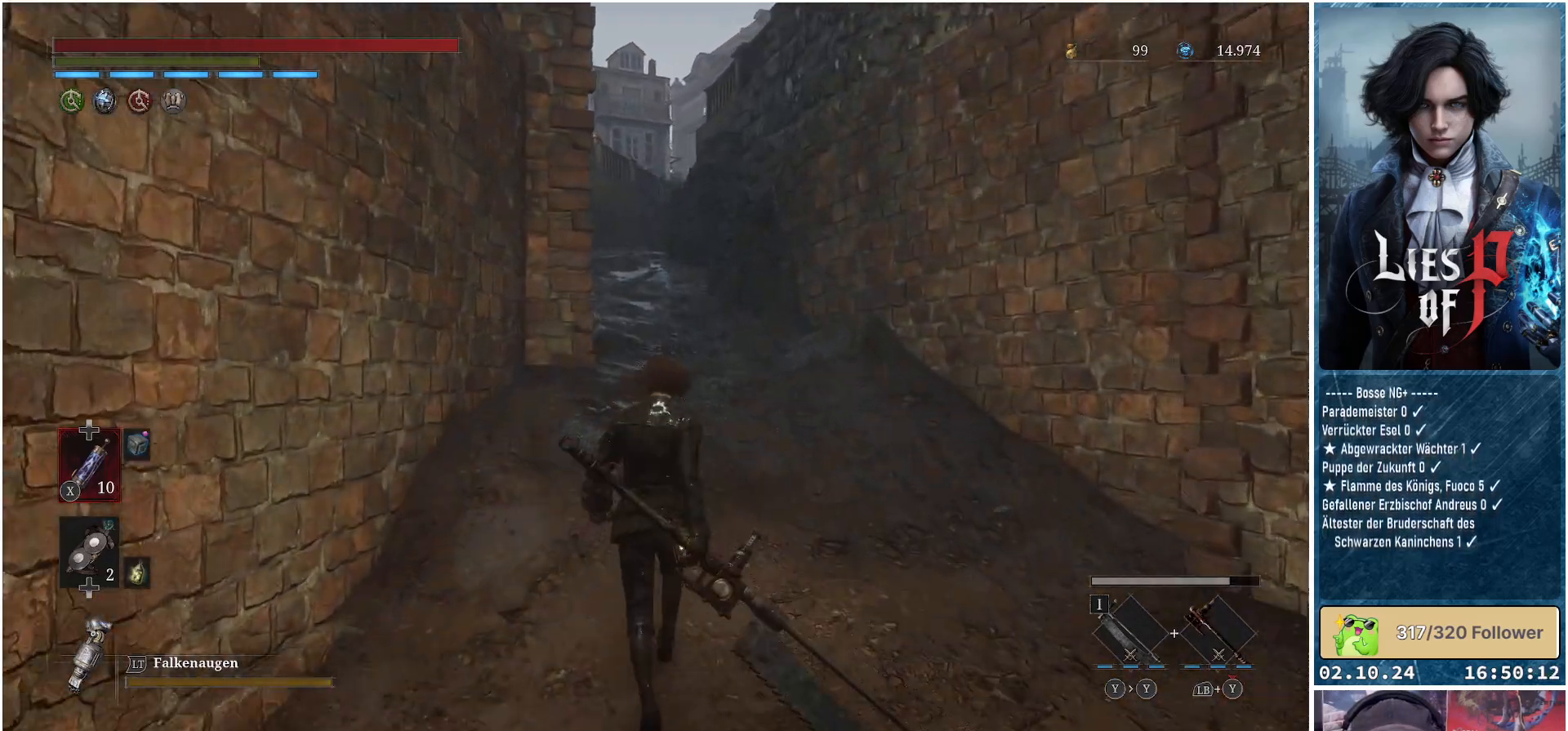
{"buttons": [], "left_stick": "up", "right_stick": "center", "events": []}
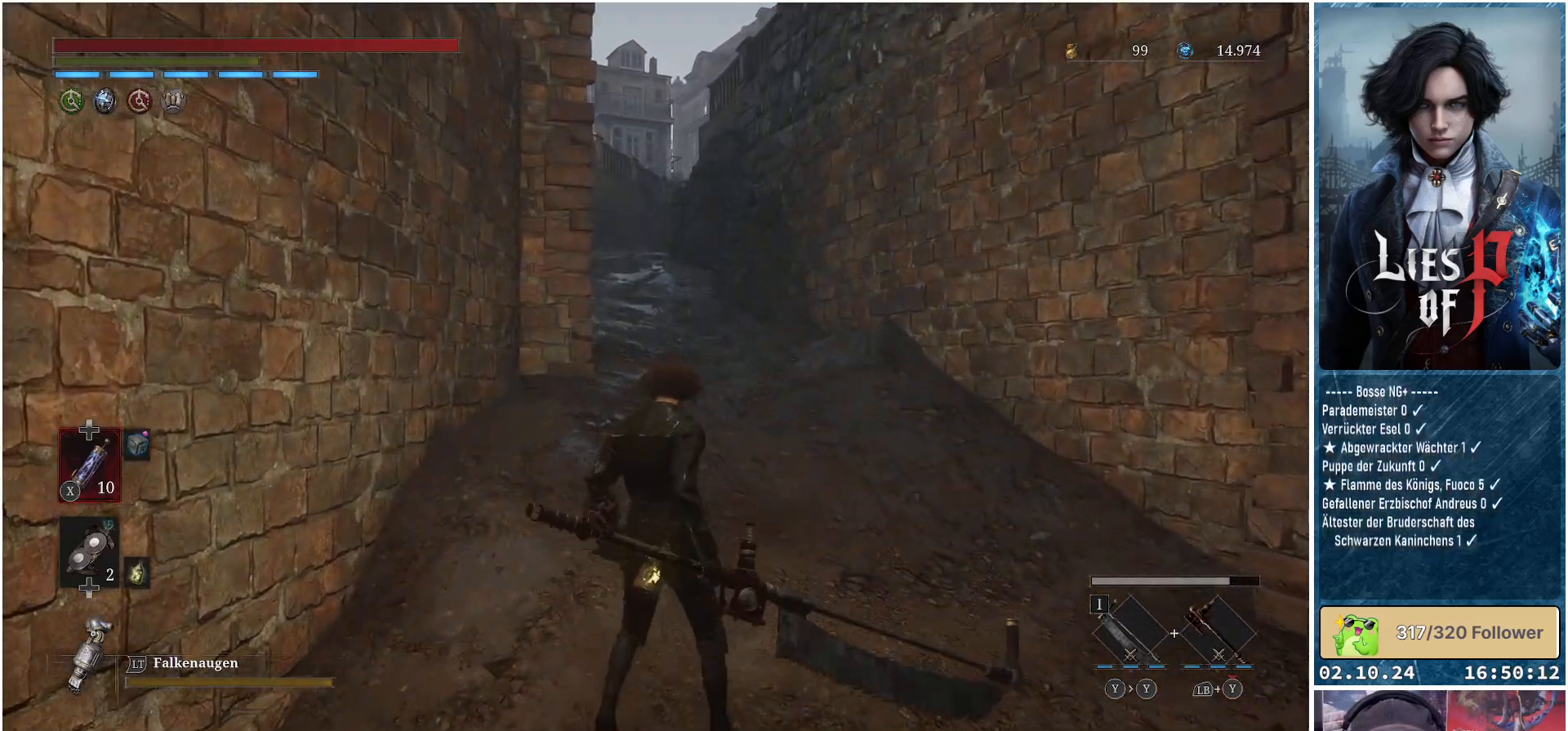
{"buttons": [], "left_stick": "center", "right_stick": "center", "events": [[400, "left_stick", "center"]]}
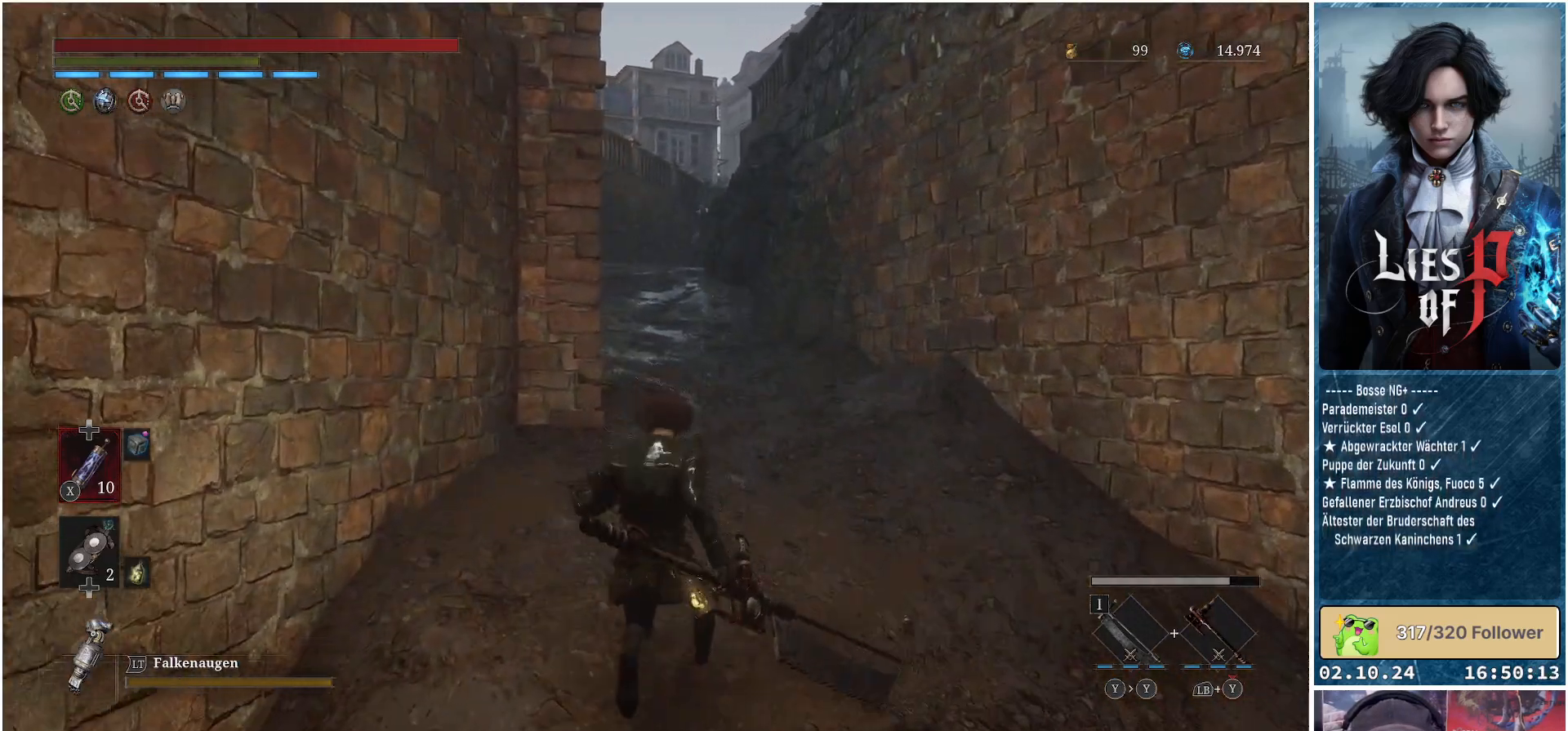
{"buttons": [], "left_stick": "center", "right_stick": "center", "events": [[367, "R3", "down"], [450, "R3", "up"]]}
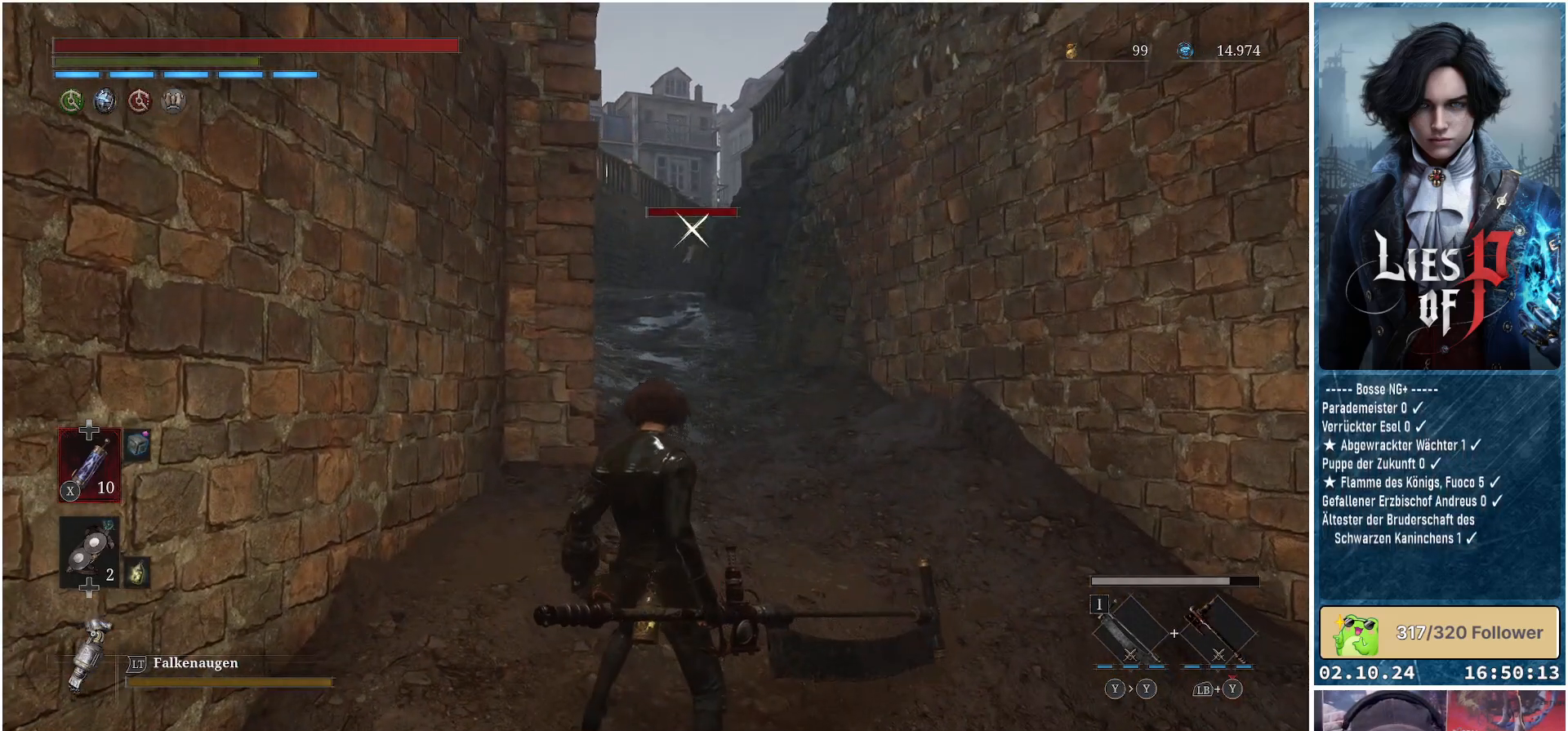
{"buttons": [], "left_stick": "up-right", "right_stick": "center", "events": [[333, "left_stick", "up-right"]]}
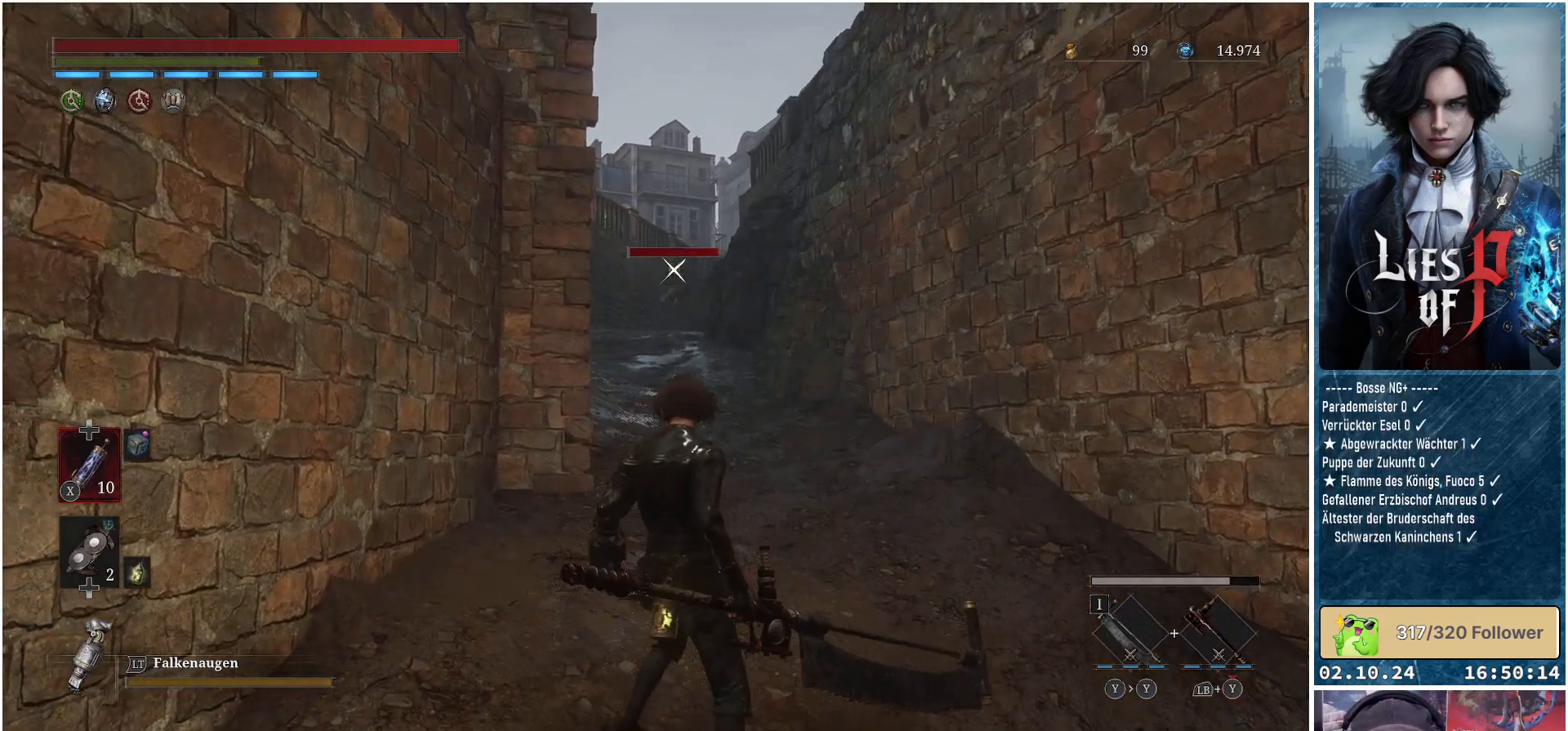
{"buttons": ["L2"], "left_stick": "center", "right_stick": "center", "events": [[117, "left_stick", "center"], [133, "L2", "down"]]}
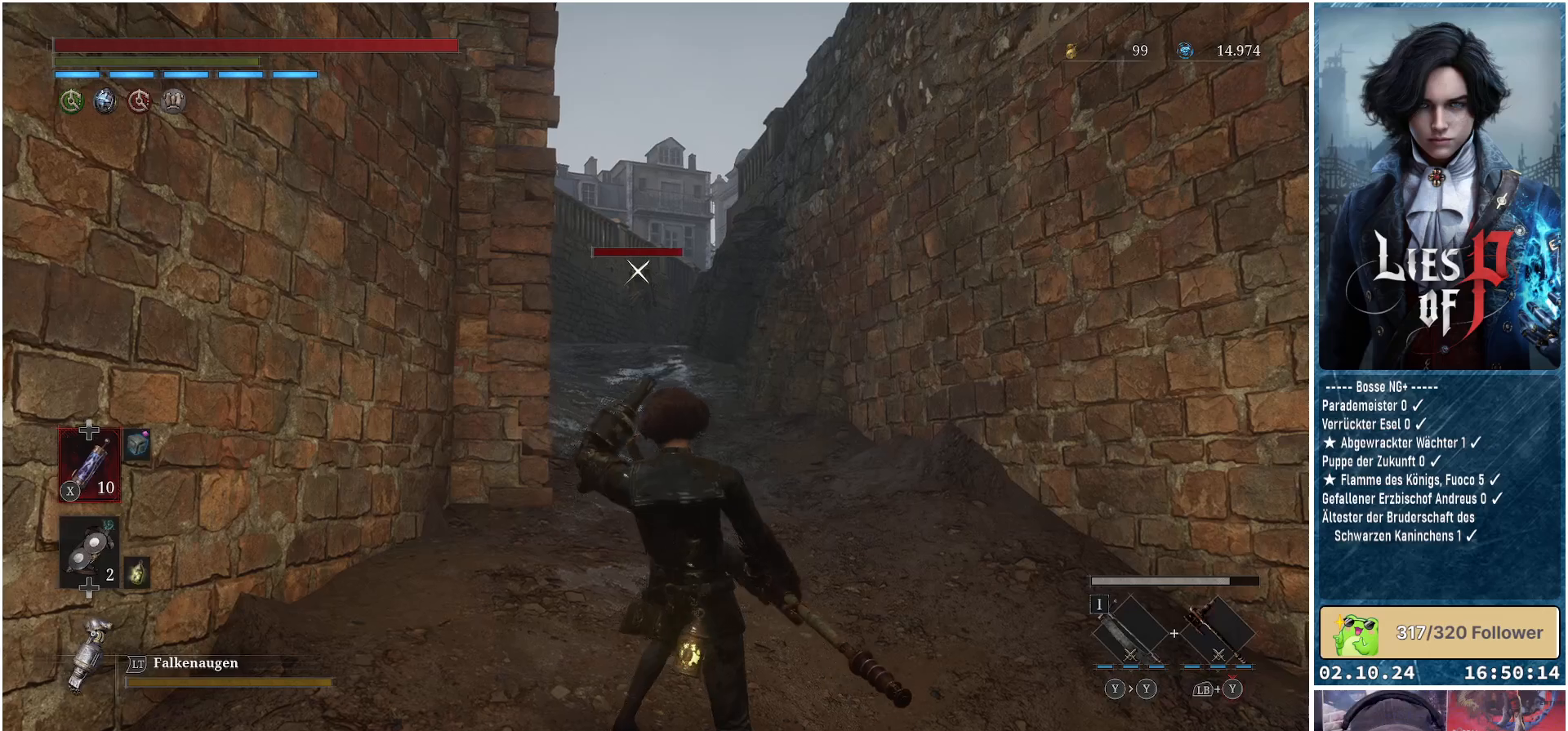
{"buttons": ["L2"], "left_stick": "center", "right_stick": "center", "events": []}
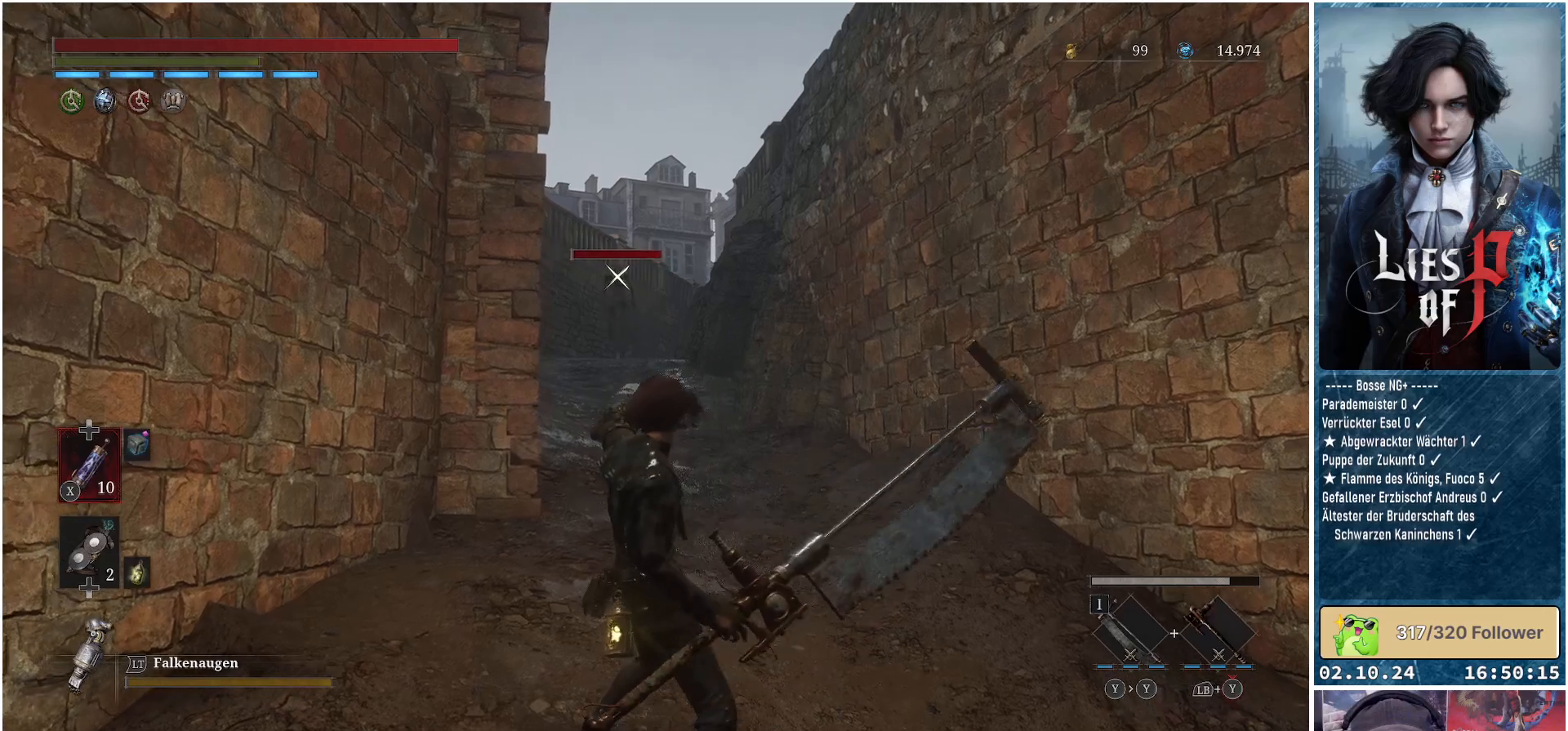
{"buttons": ["L2"], "left_stick": "center", "right_stick": "center", "events": []}
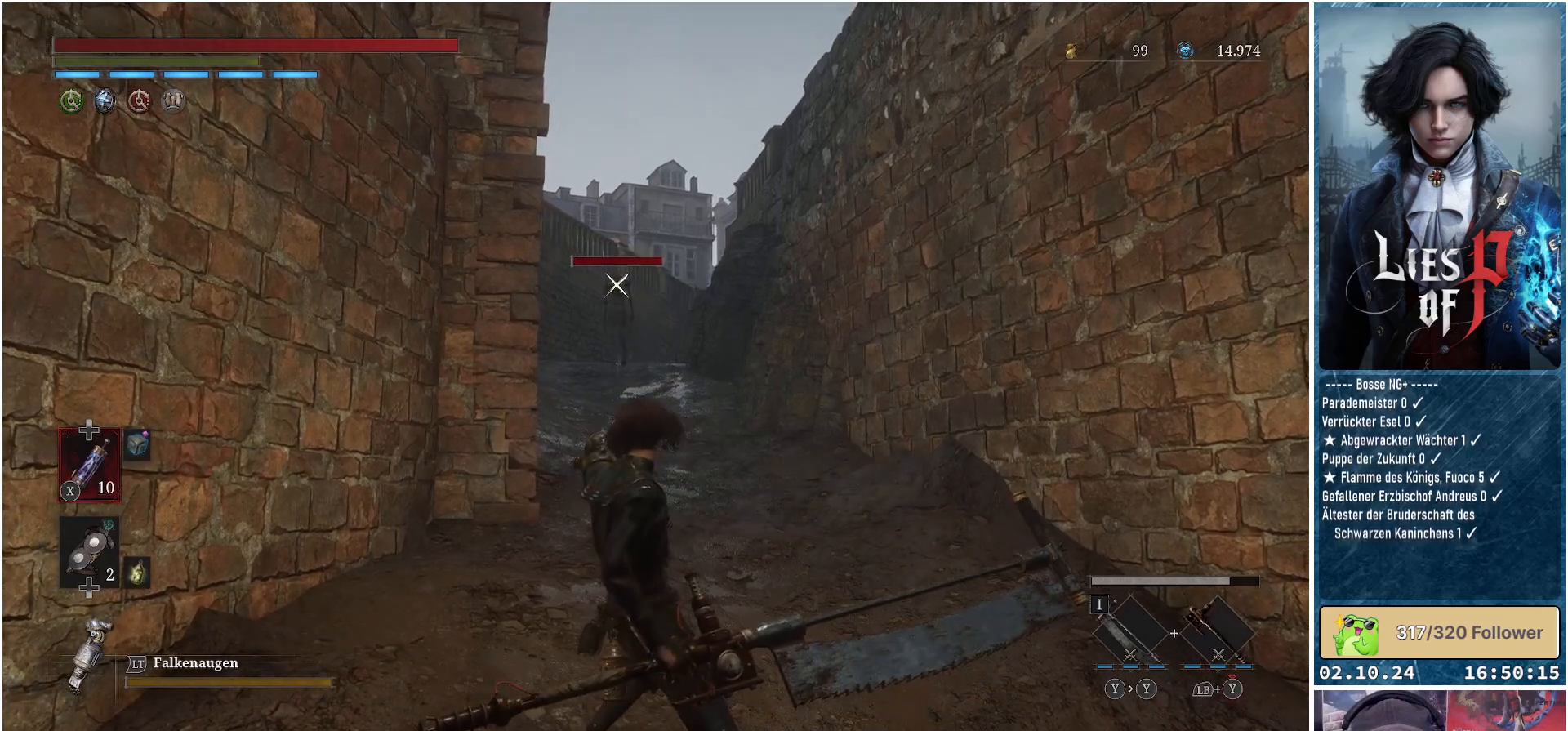
{"buttons": ["L2"], "left_stick": "center", "right_stick": "center", "events": []}
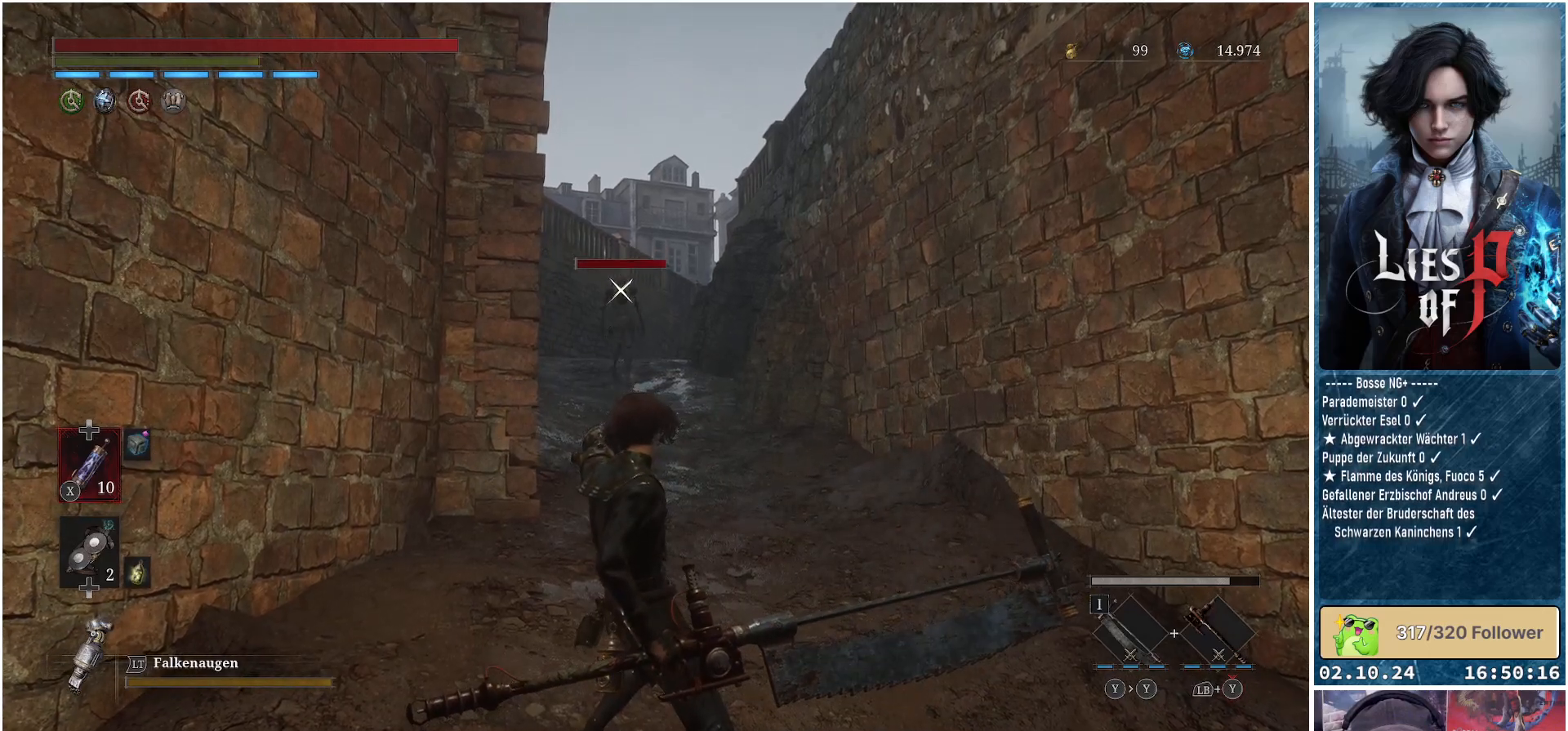
{"buttons": [], "left_stick": "center", "right_stick": "center", "events": [[333, "L2", "up"]]}
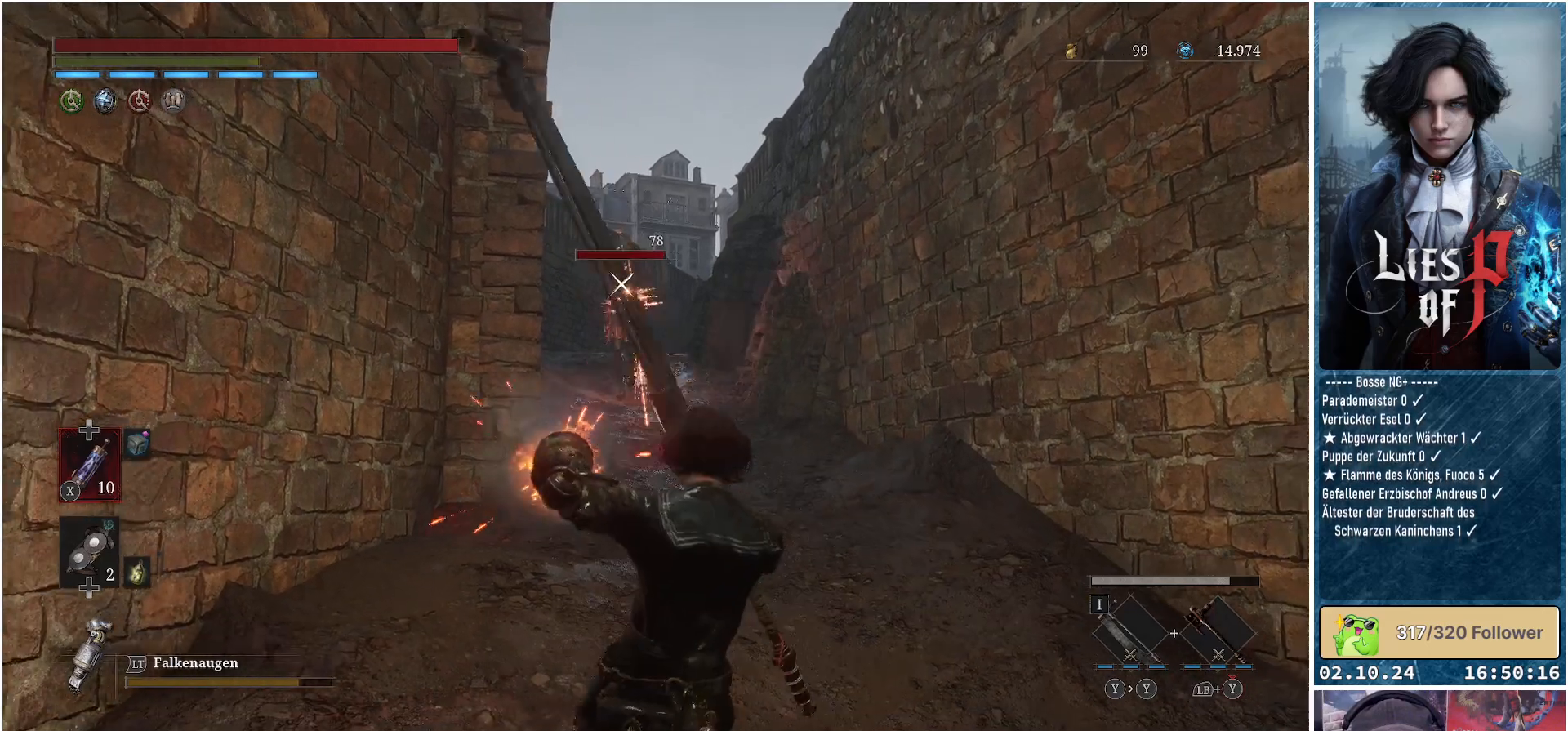
{"buttons": ["L2"], "left_stick": "center", "right_stick": "center", "events": [[133, "L2", "down"], [250, "L2", "up"], [300, "L2", "down"]]}
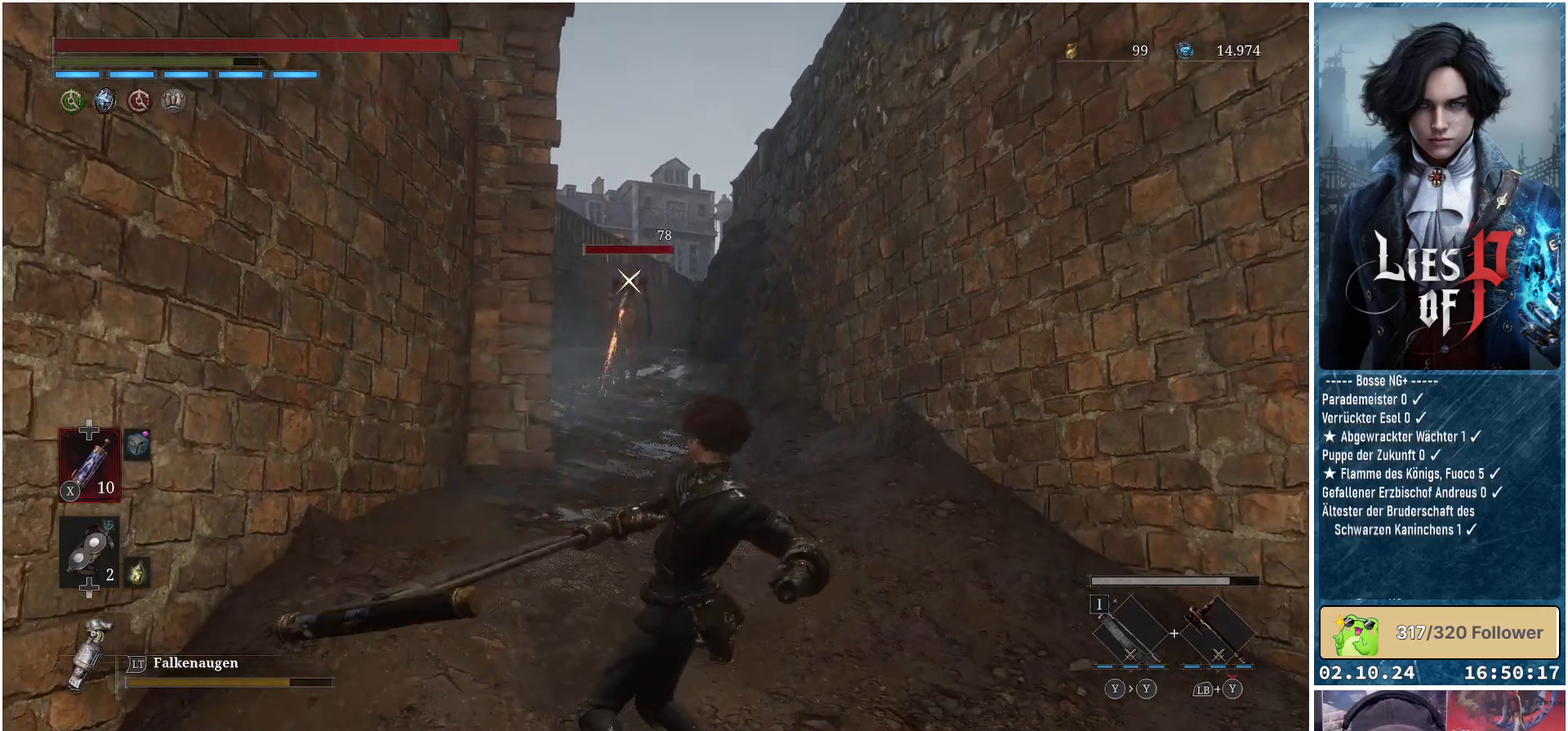
{"buttons": [], "left_stick": "center", "right_stick": "center", "events": [[267, "L2", "up"]]}
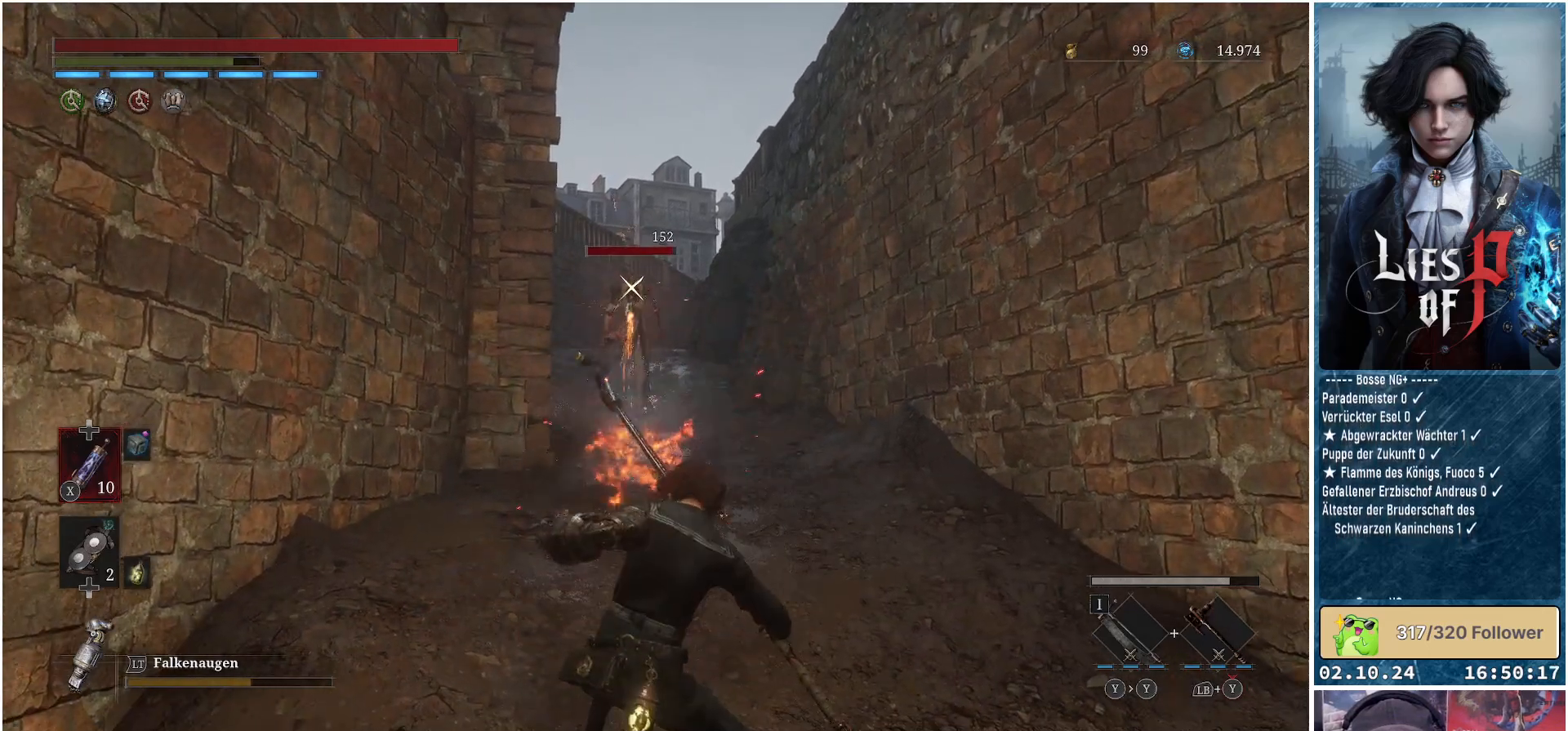
{"buttons": [], "left_stick": "down", "right_stick": "center", "events": [[283, "left_stick", "down"]]}
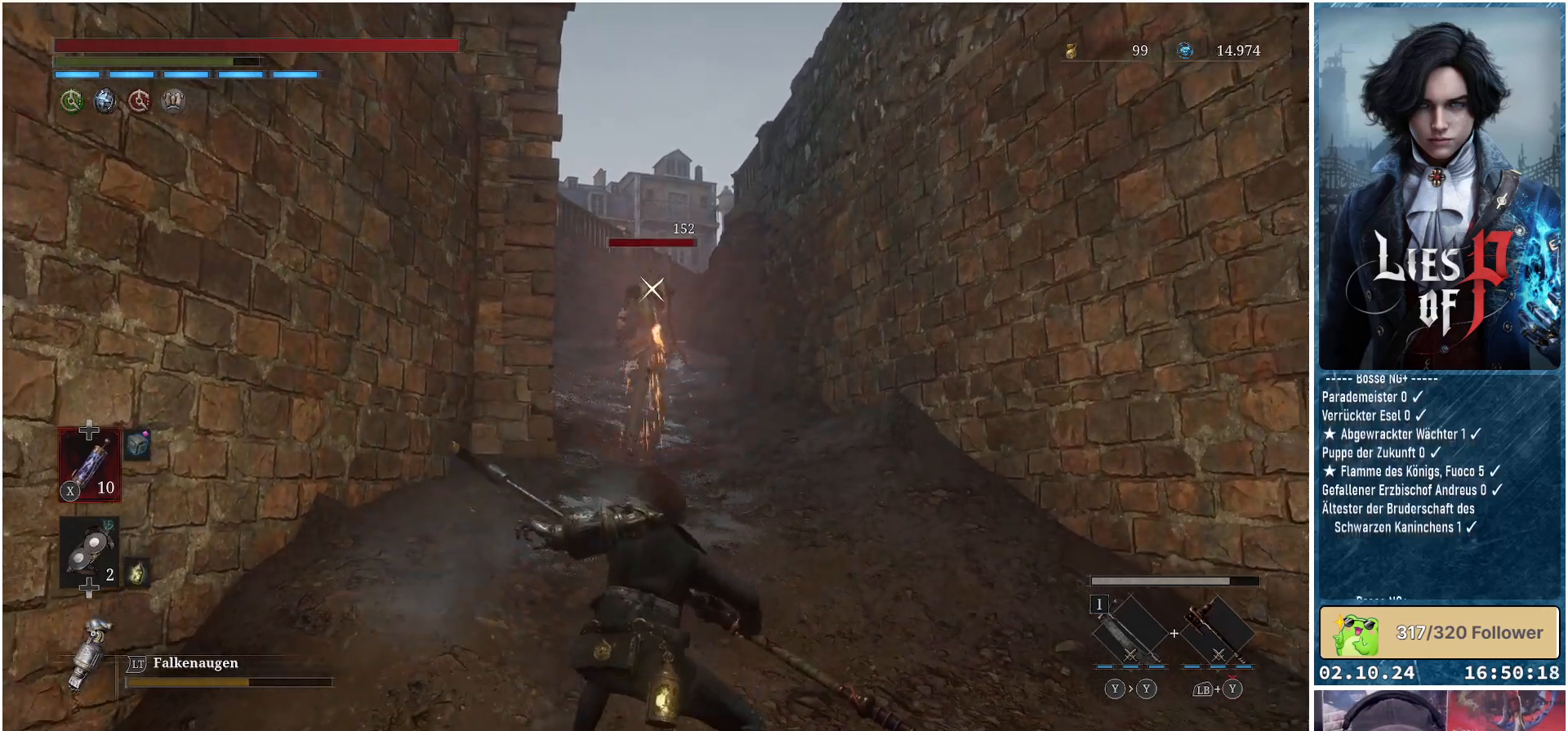
{"buttons": ["B"], "left_stick": "down", "right_stick": "center", "events": [[467, "B", "down"]]}
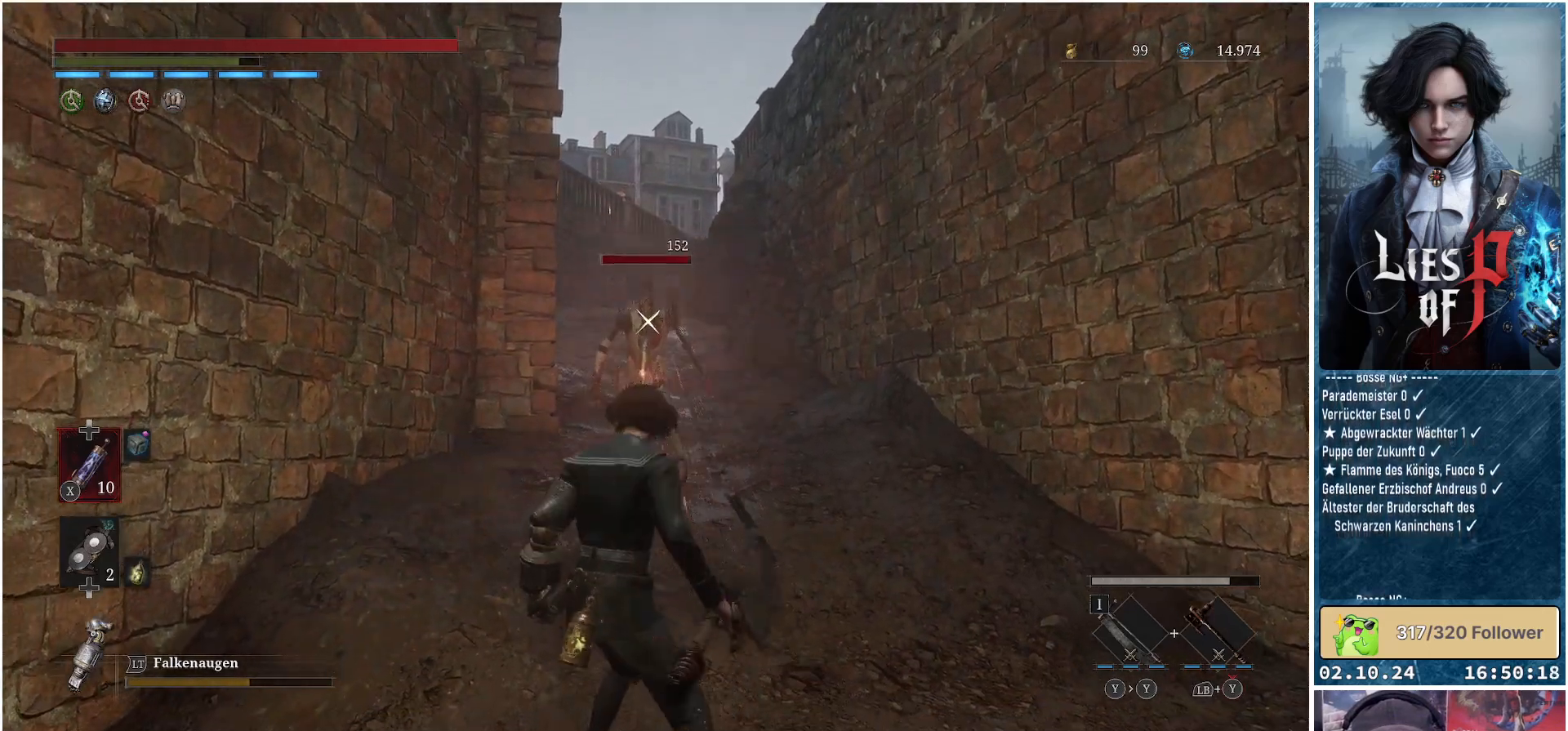
{"buttons": [], "left_stick": "down", "right_stick": "center", "events": [[100, "B", "up"]]}
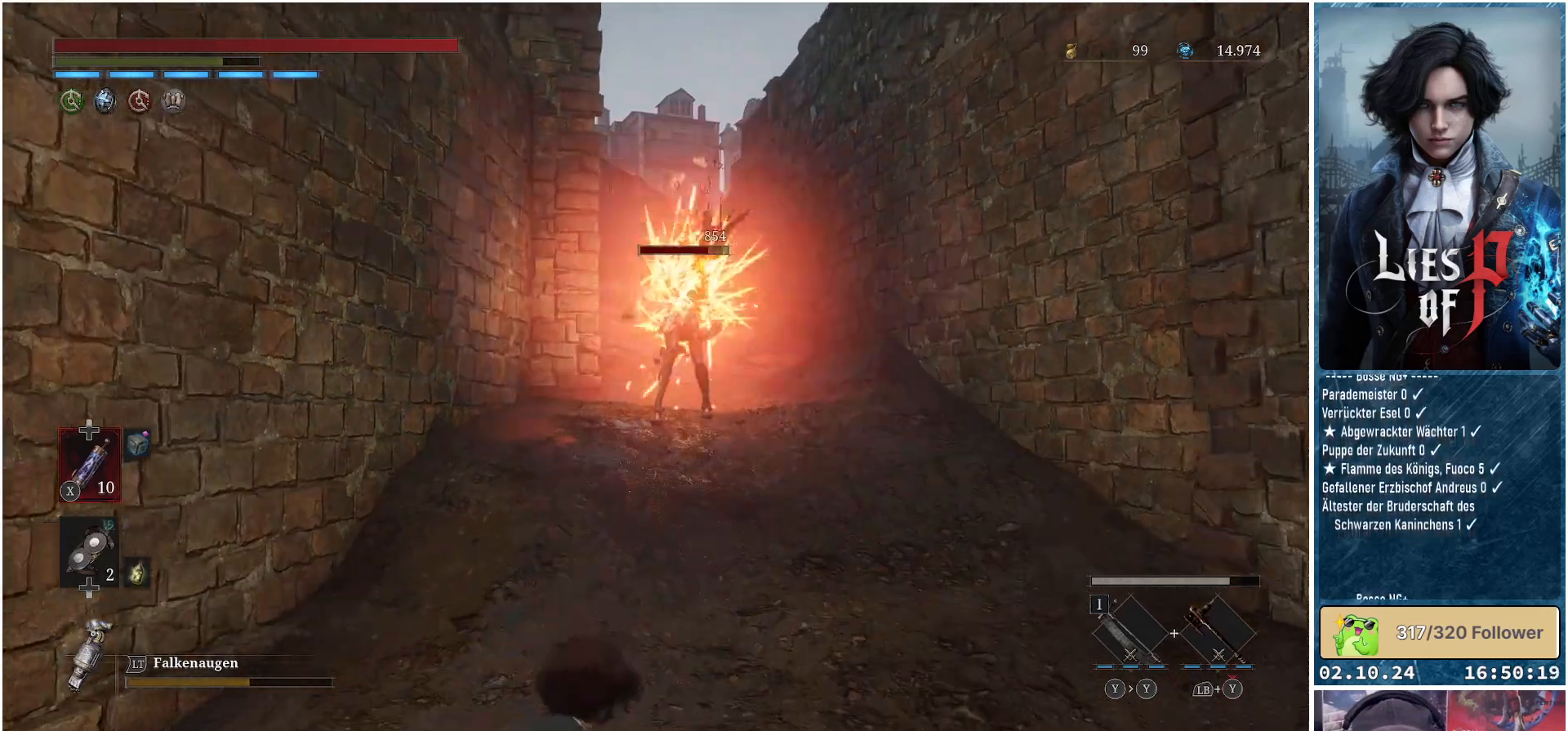
{"buttons": ["R2"], "left_stick": "center", "right_stick": "center", "events": [[100, "left_stick", "center"], [150, "R2", "down"]]}
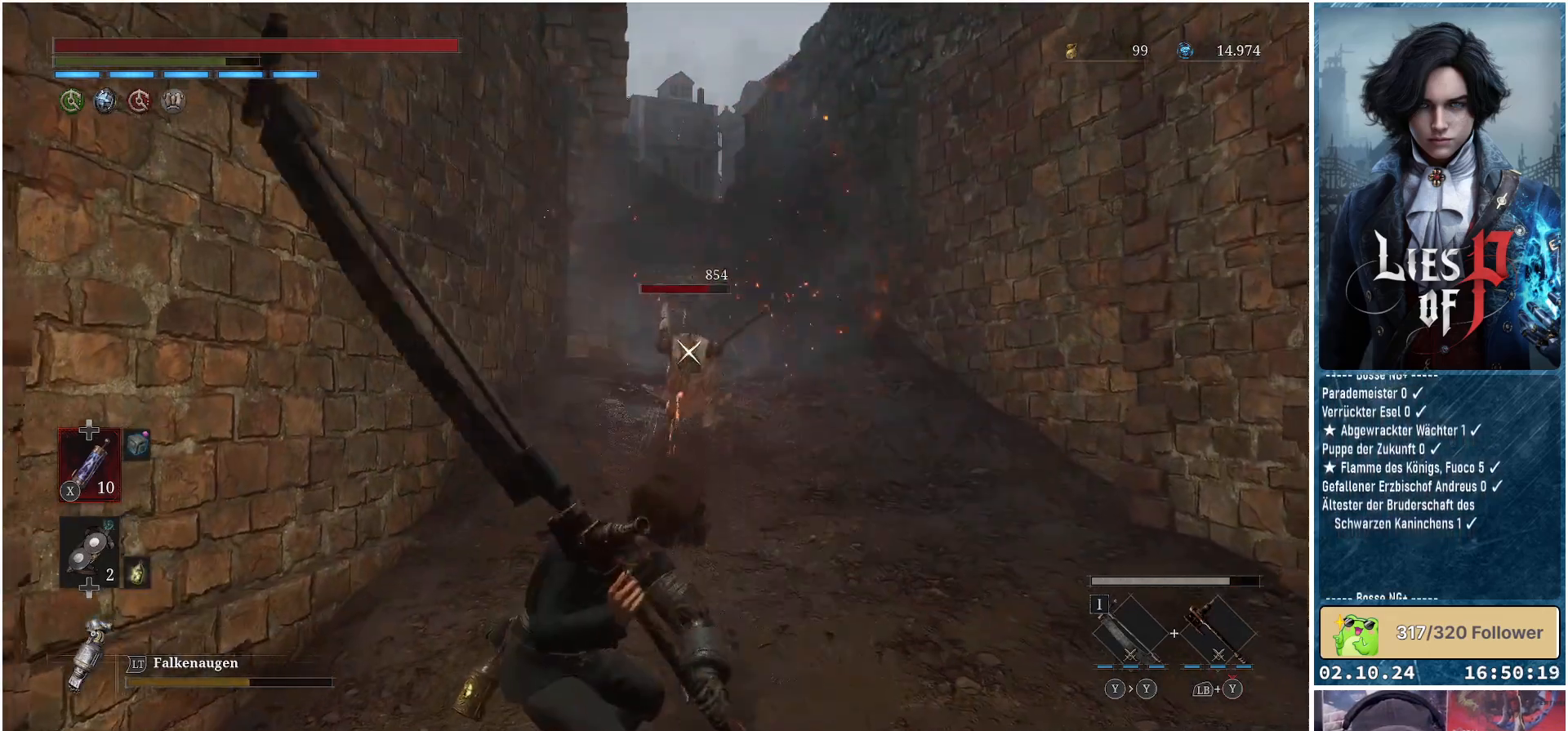
{"buttons": ["R2"], "left_stick": "center", "right_stick": "center", "events": []}